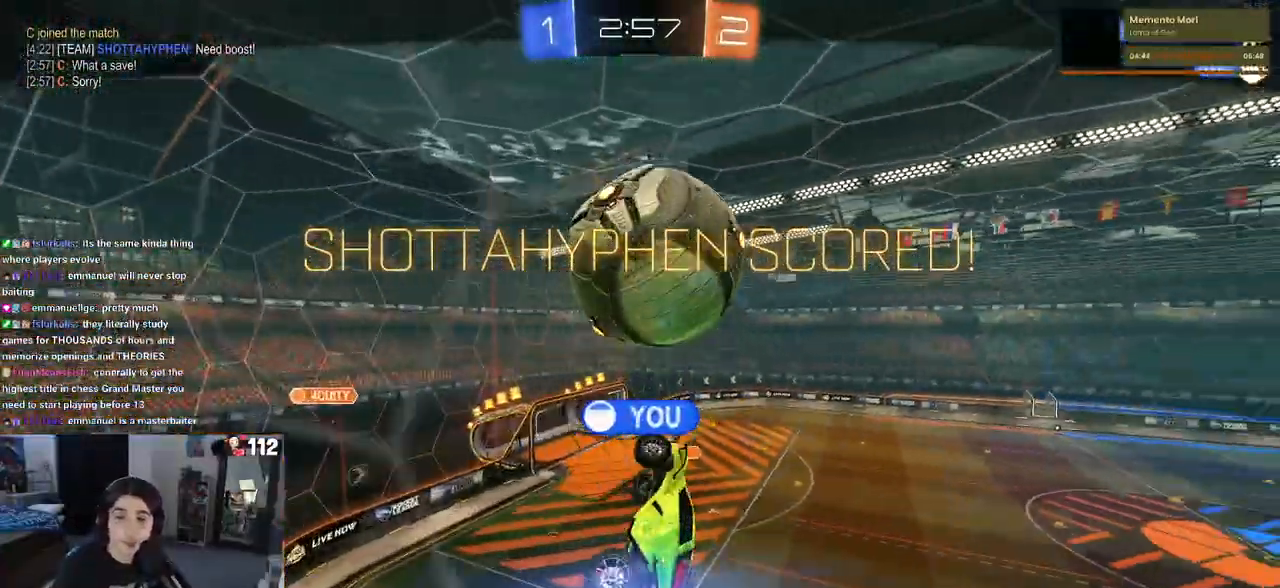
Gameplay with a controller (PlayStation layout); each line is a JSON object with the inputs held at the frame after it. "events" lists button and stick changes between this image and that frame as [ms after this image, input, new state], when the widget could be followed in between.
{"buttons": ["CROSS"], "left_stick": "center", "right_stick": "center", "events": [[133, "CROSS", "up"], [233, "CROSS", "down"], [350, "CROSS", "up"], [467, "CROSS", "down"]]}
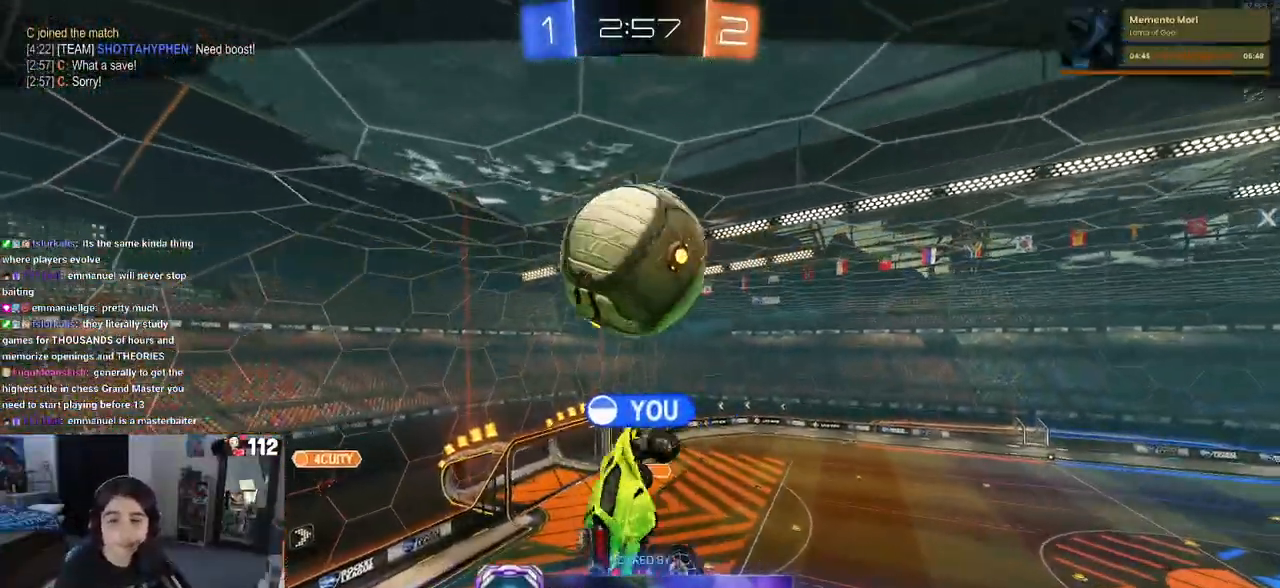
{"buttons": ["CROSS"], "left_stick": "center", "right_stick": "center", "events": [[83, "CROSS", "up"], [200, "CROSS", "down"], [333, "CROSS", "up"], [433, "CROSS", "down"]]}
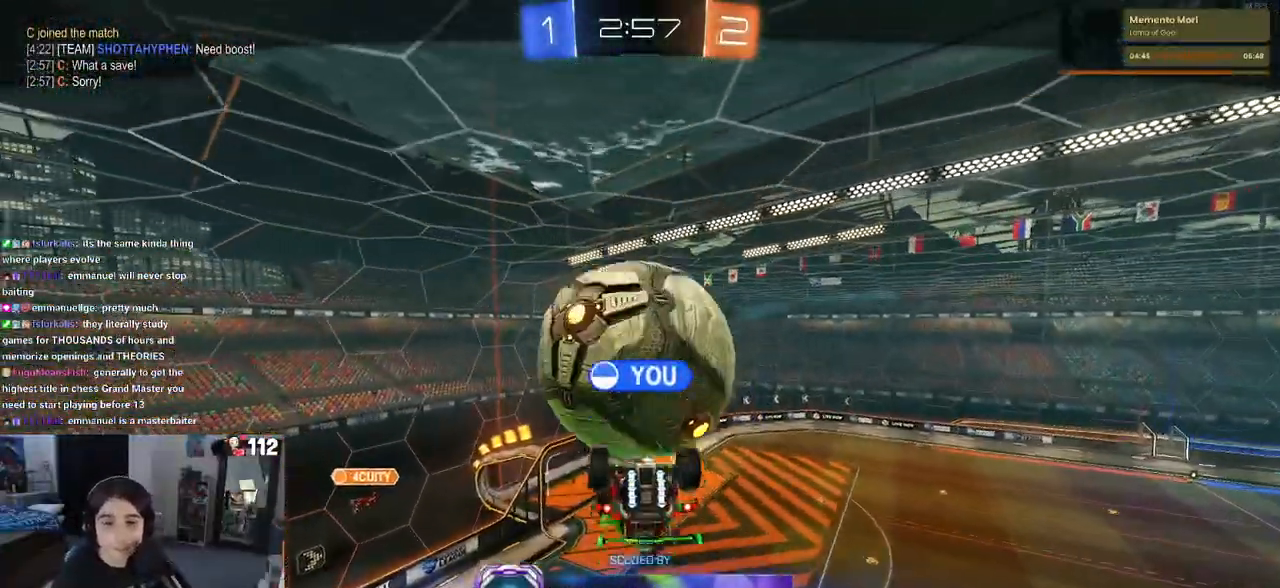
{"buttons": ["CROSS"], "left_stick": "center", "right_stick": "center", "events": [[100, "CROSS", "up"], [200, "CROSS", "down"], [333, "CROSS", "up"], [450, "CROSS", "down"]]}
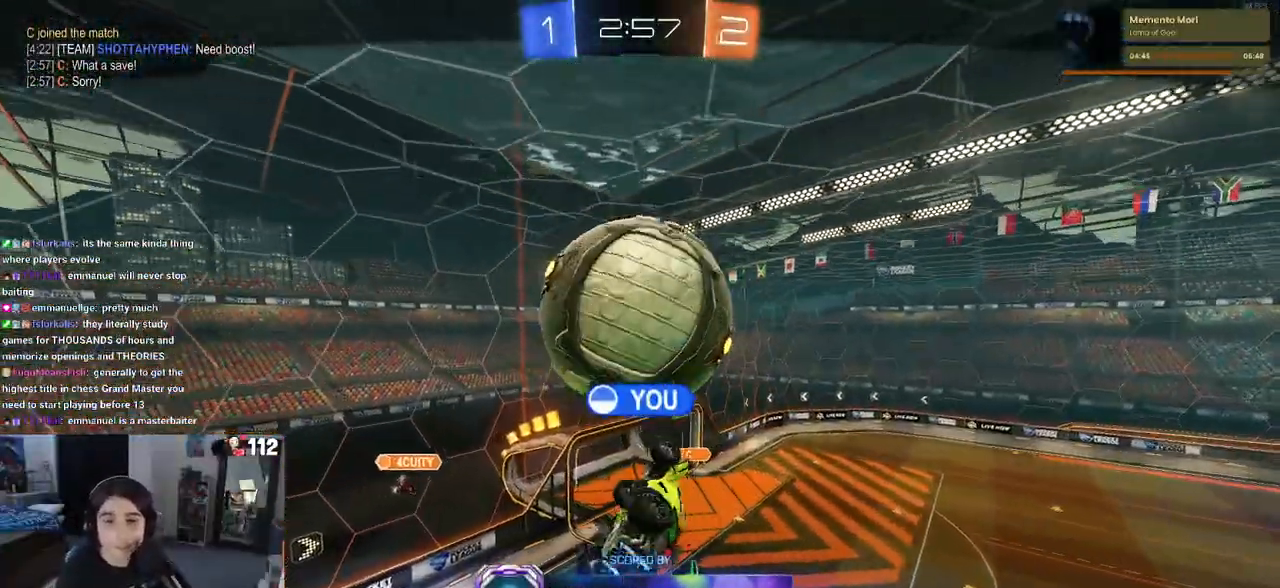
{"buttons": [], "left_stick": "center", "right_stick": "center", "events": [[100, "CROSS", "up"]]}
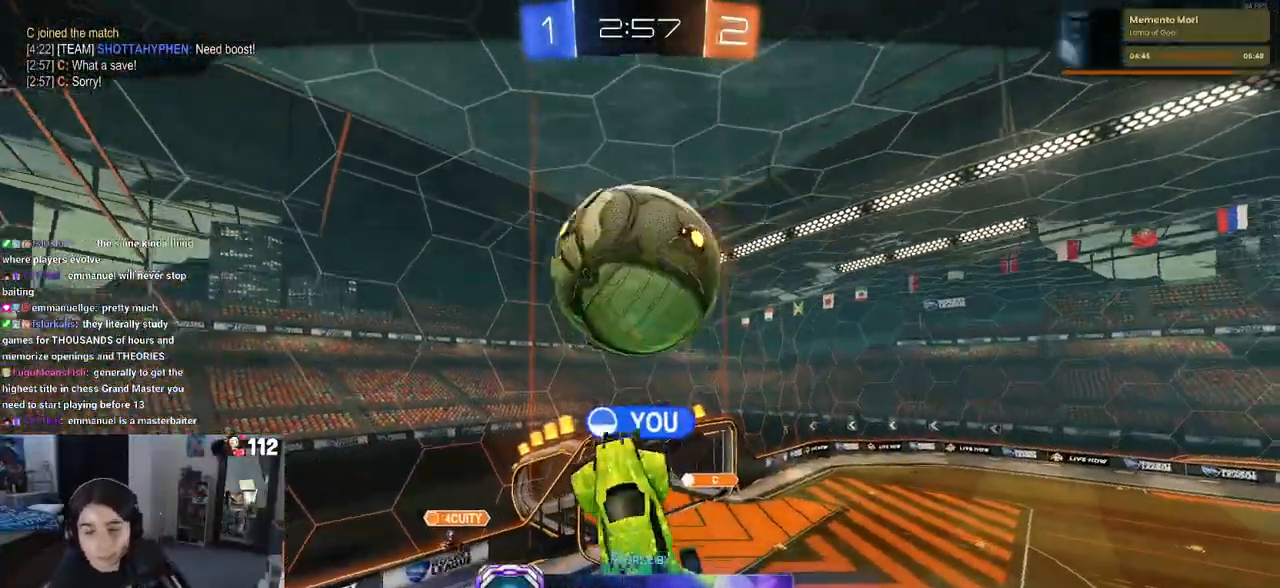
{"buttons": [], "left_stick": "center", "right_stick": "center", "events": []}
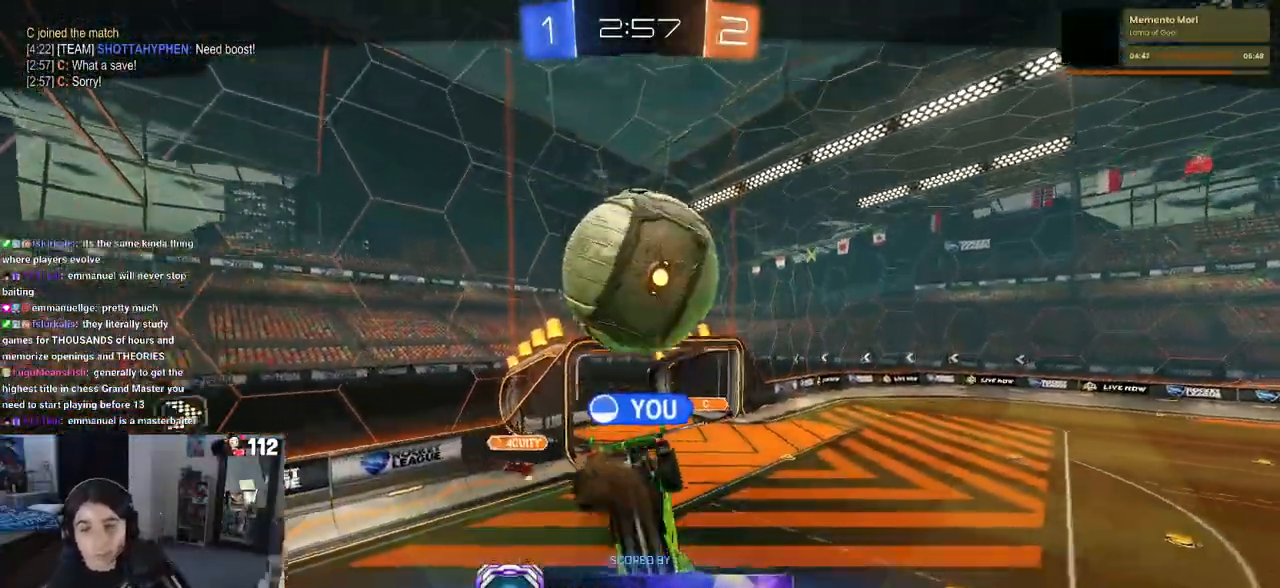
{"buttons": [], "left_stick": "center", "right_stick": "center", "events": []}
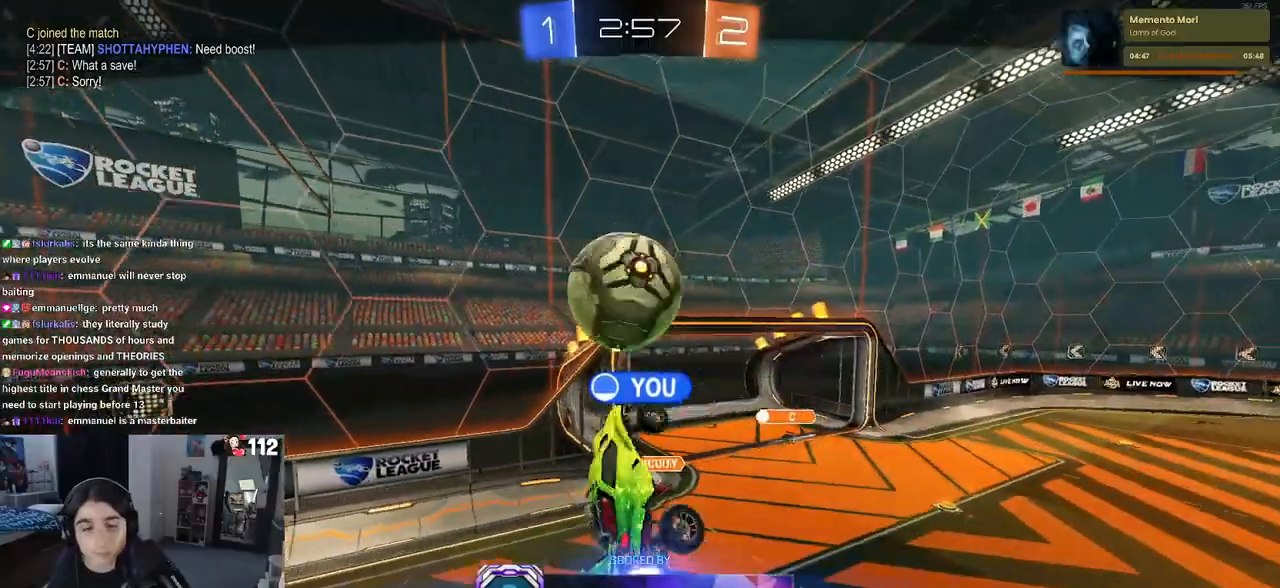
{"buttons": [], "left_stick": "center", "right_stick": "center", "events": [[350, "CROSS", "down"], [500, "CROSS", "up"]]}
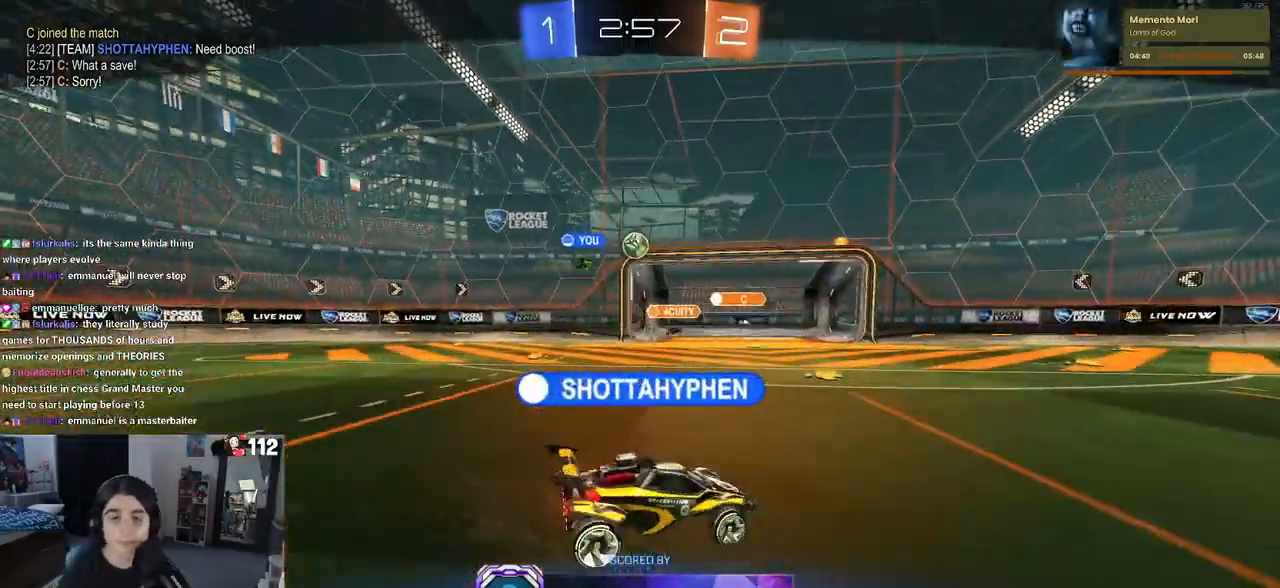
{"buttons": ["CROSS"], "left_stick": "center", "right_stick": "center", "events": [[50, "CROSS", "down"], [383, "CROSS", "up"], [450, "CROSS", "down"]]}
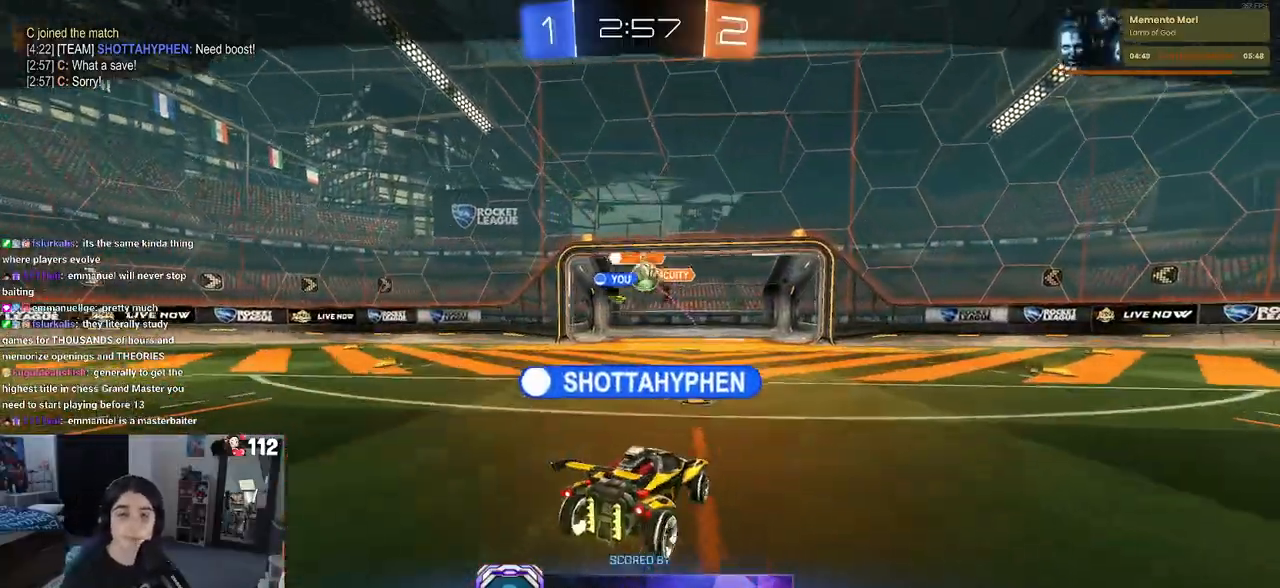
{"buttons": [], "left_stick": "center", "right_stick": "center", "events": [[83, "CROSS", "up"], [167, "CROSS", "down"], [300, "CROSS", "up"]]}